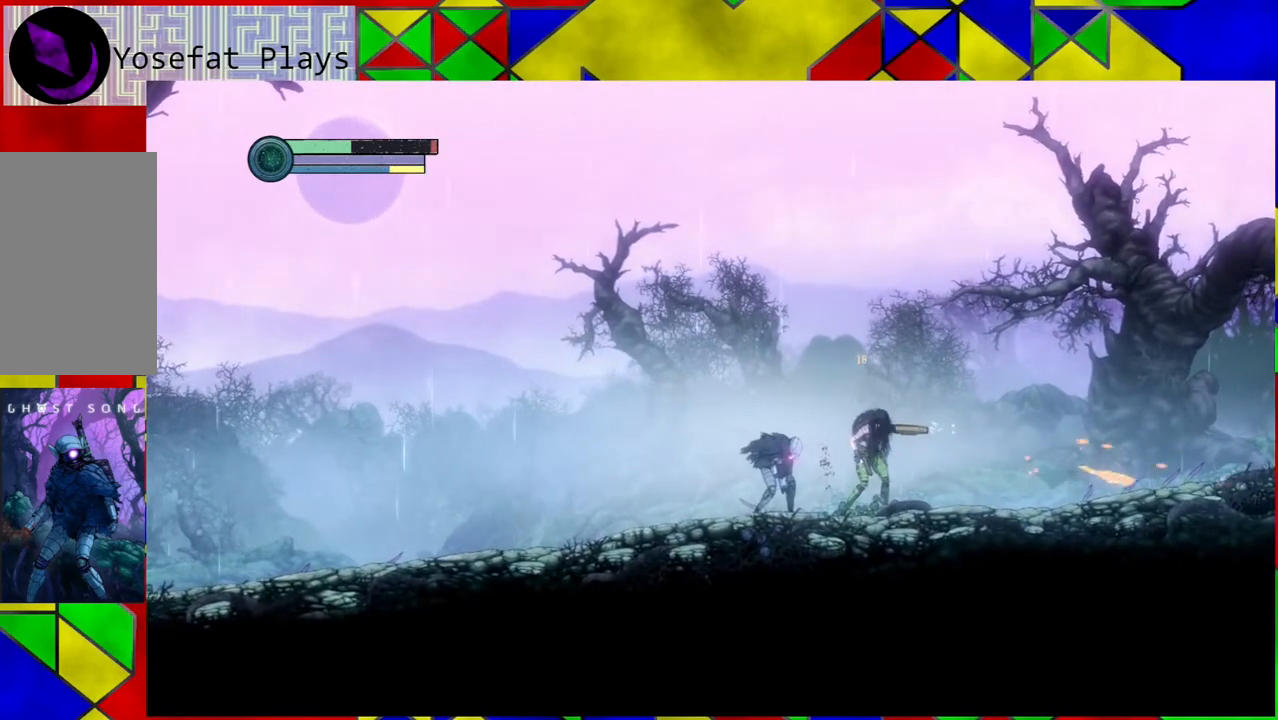
Gameplay with a controller (Nintendo layout); each line is a JSON object with the inputs held at the frame after it. "events" lists button and stick changes between this image and that frame as [ms after this image, input, new state], when the widget could be followed in between. Not read: HOME L3 R3.
{"buttons": [], "left_stick": "center", "right_stick": "center", "events": [[117, "A", "up"], [200, "A", "down"], [300, "A", "up"], [383, "A", "down"], [467, "A", "up"]]}
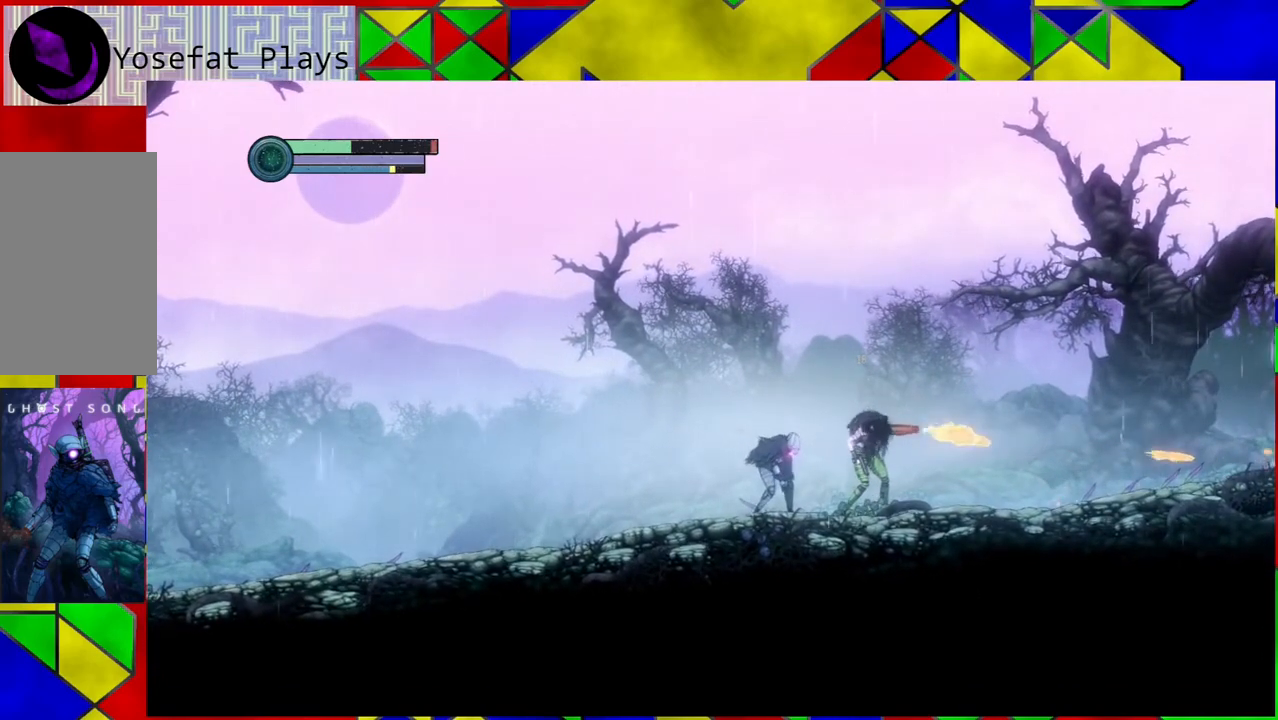
{"buttons": ["A"], "left_stick": "center", "right_stick": "center", "events": [[50, "A", "down"], [167, "A", "up"], [217, "A", "down"], [350, "A", "up"], [417, "A", "down"]]}
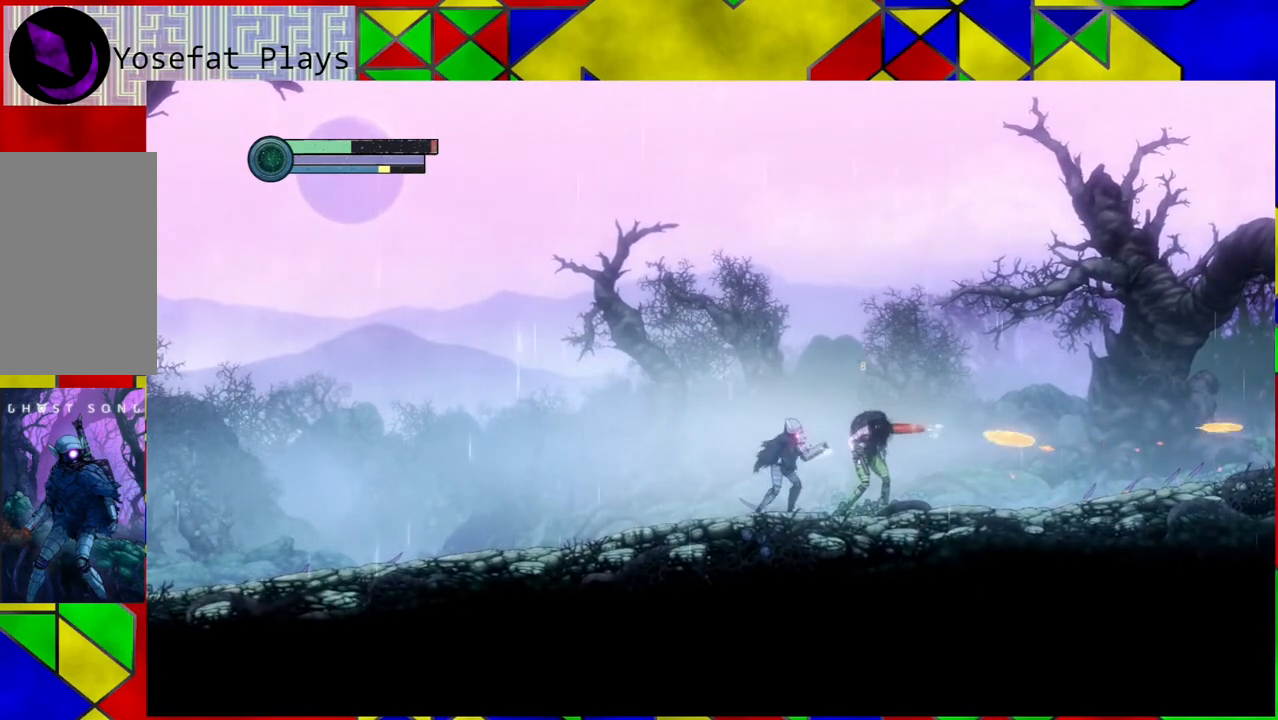
{"buttons": ["A"], "left_stick": "center", "right_stick": "center", "events": [[33, "A", "up"], [100, "A", "down"], [217, "A", "up"], [283, "A", "down"], [383, "A", "up"], [467, "A", "down"]]}
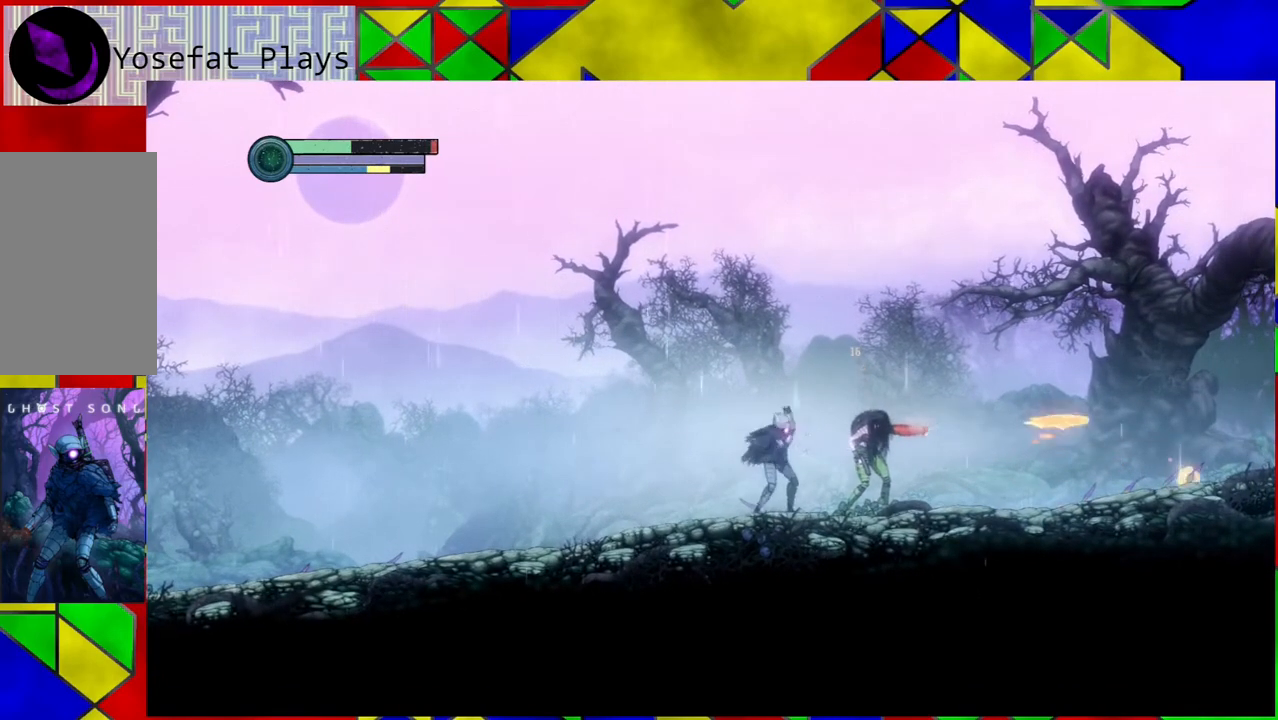
{"buttons": [], "left_stick": "center", "right_stick": "center", "events": [[100, "A", "up"], [150, "A", "down"], [300, "A", "up"], [350, "A", "down"], [483, "A", "up"]]}
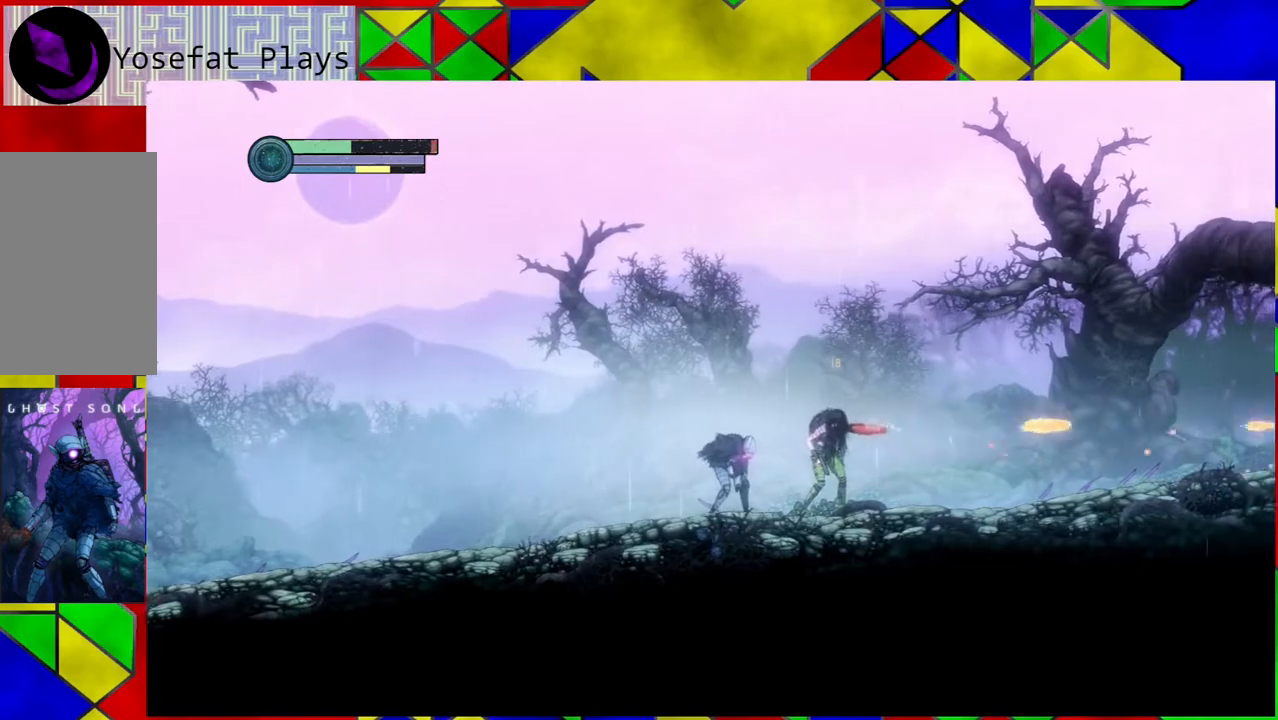
{"buttons": ["A"], "left_stick": "right", "right_stick": "center", "events": [[17, "A", "down"], [150, "A", "up"], [383, "left_stick", "right"], [400, "A", "down"]]}
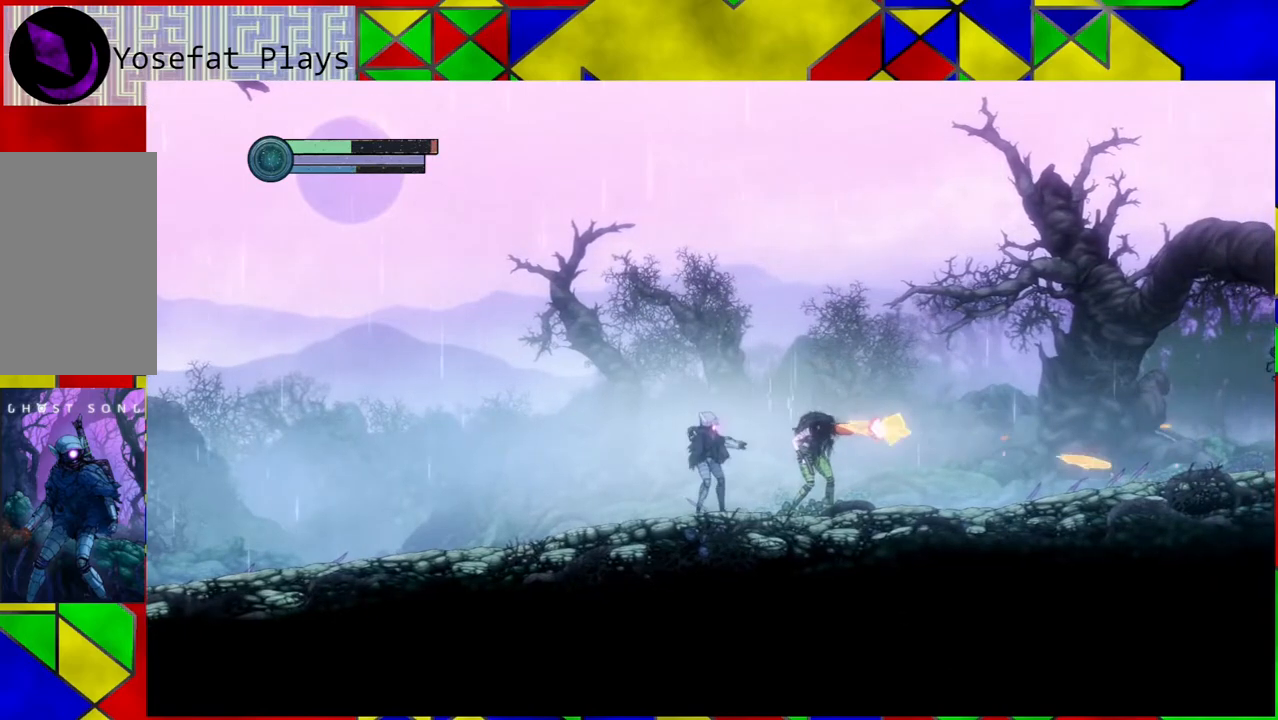
{"buttons": ["A"], "left_stick": "center", "right_stick": "center", "events": [[33, "A", "up"], [83, "A", "down"], [133, "left_stick", "center"], [200, "A", "up"], [267, "A", "down"], [400, "A", "up"], [450, "A", "down"]]}
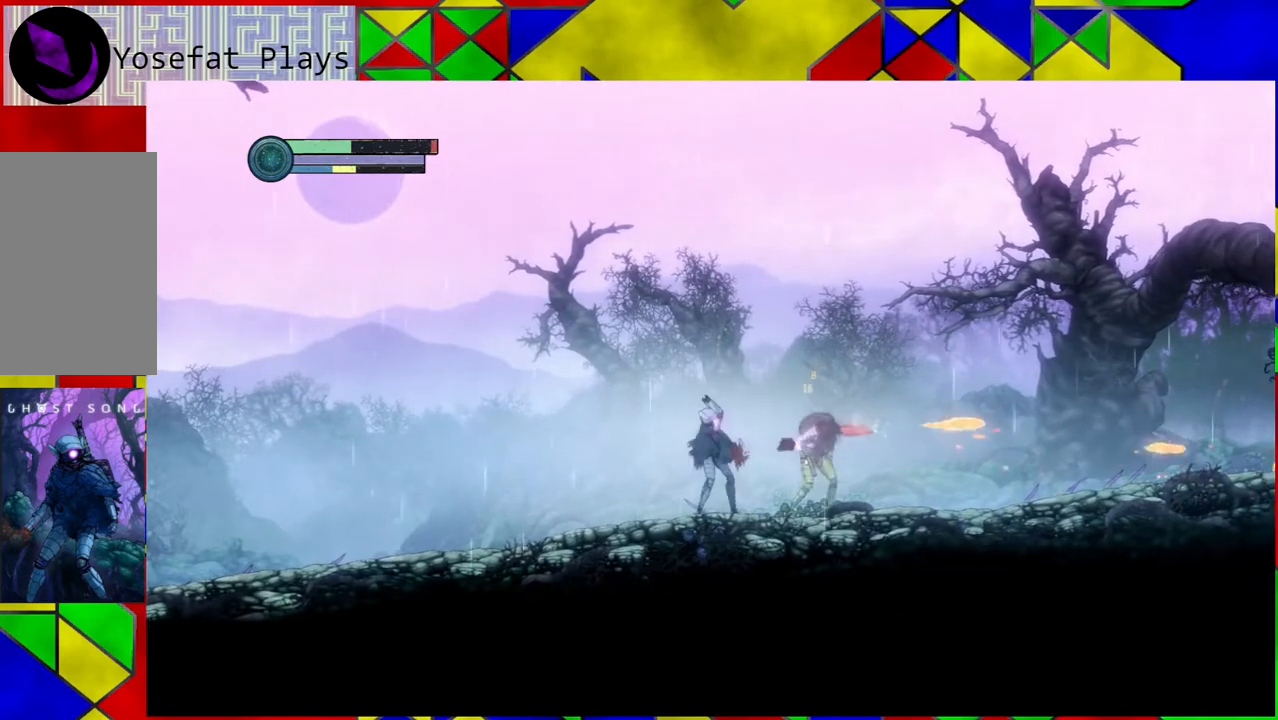
{"buttons": [], "left_stick": "left", "right_stick": "center", "events": [[100, "A", "up"], [150, "A", "down"], [150, "left_stick", "left"], [250, "A", "up"], [333, "A", "down"], [417, "A", "up"]]}
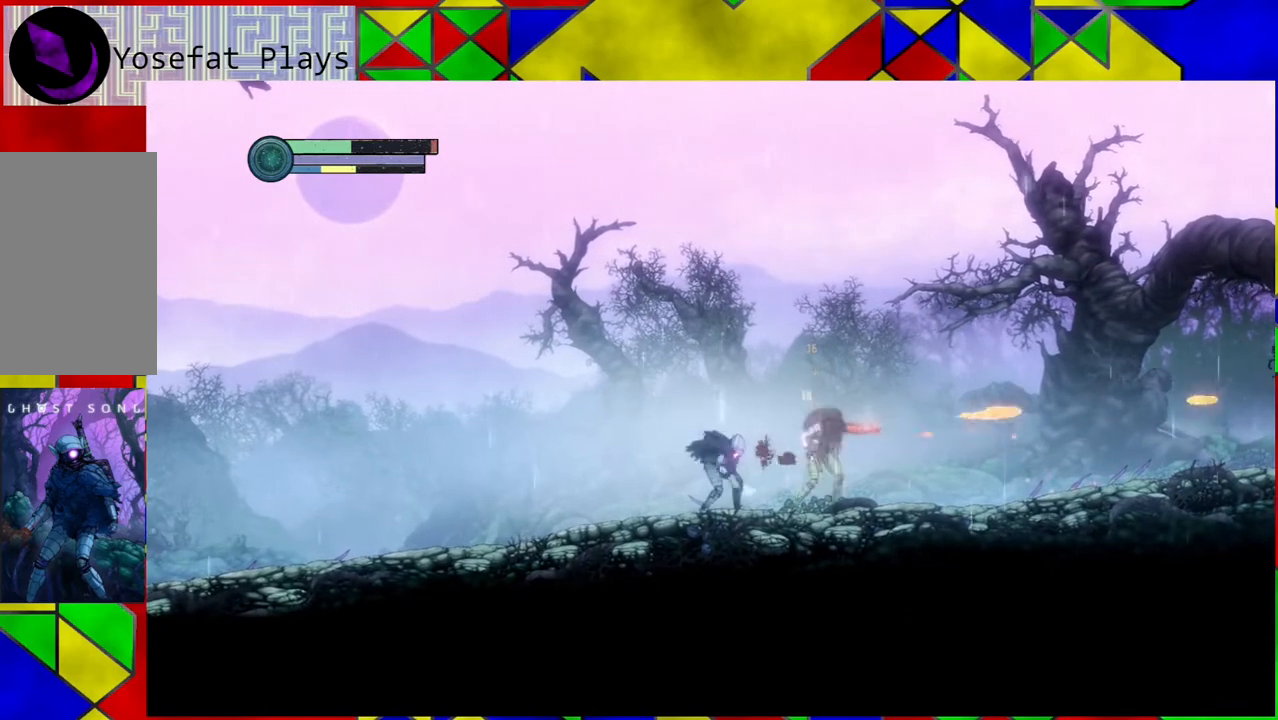
{"buttons": [], "left_stick": "left", "right_stick": "center", "events": [[17, "A", "down"], [133, "A", "up"], [217, "A", "down"], [300, "A", "up"], [350, "A", "down"], [467, "A", "up"]]}
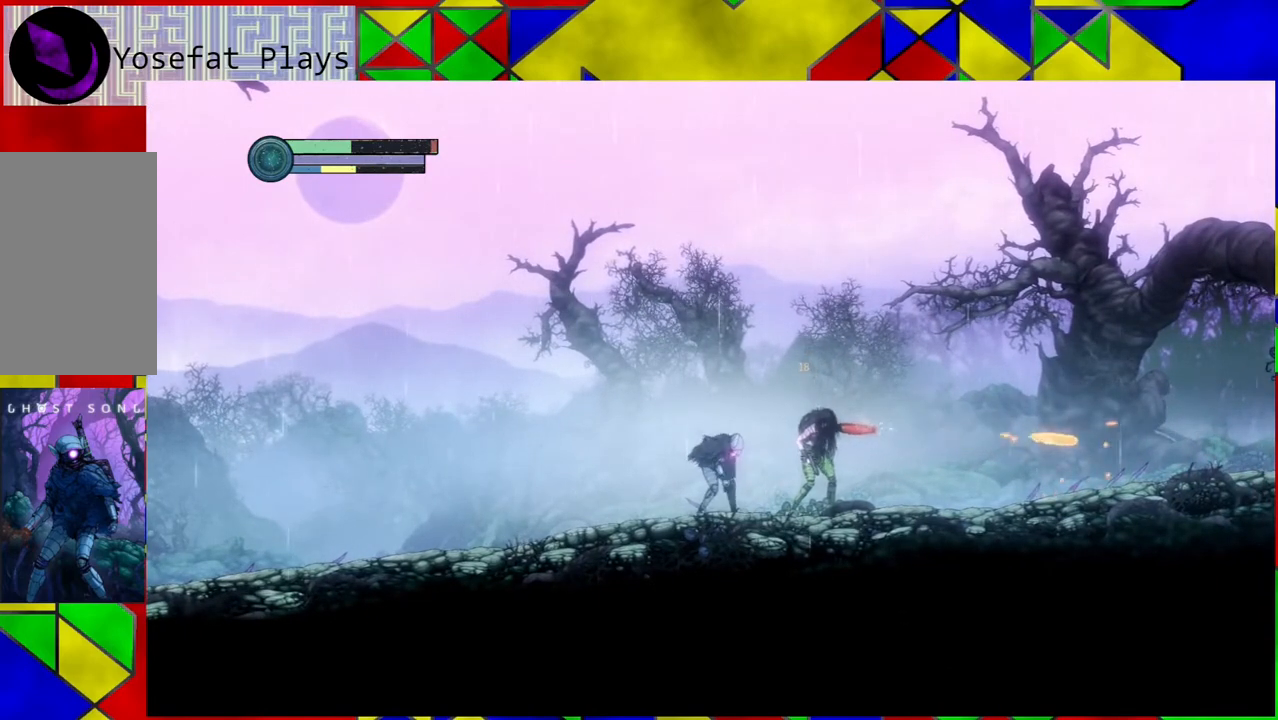
{"buttons": ["A"], "left_stick": "left", "right_stick": "center", "events": [[67, "A", "down"], [183, "A", "up"], [267, "A", "down"], [367, "A", "up"], [433, "A", "down"]]}
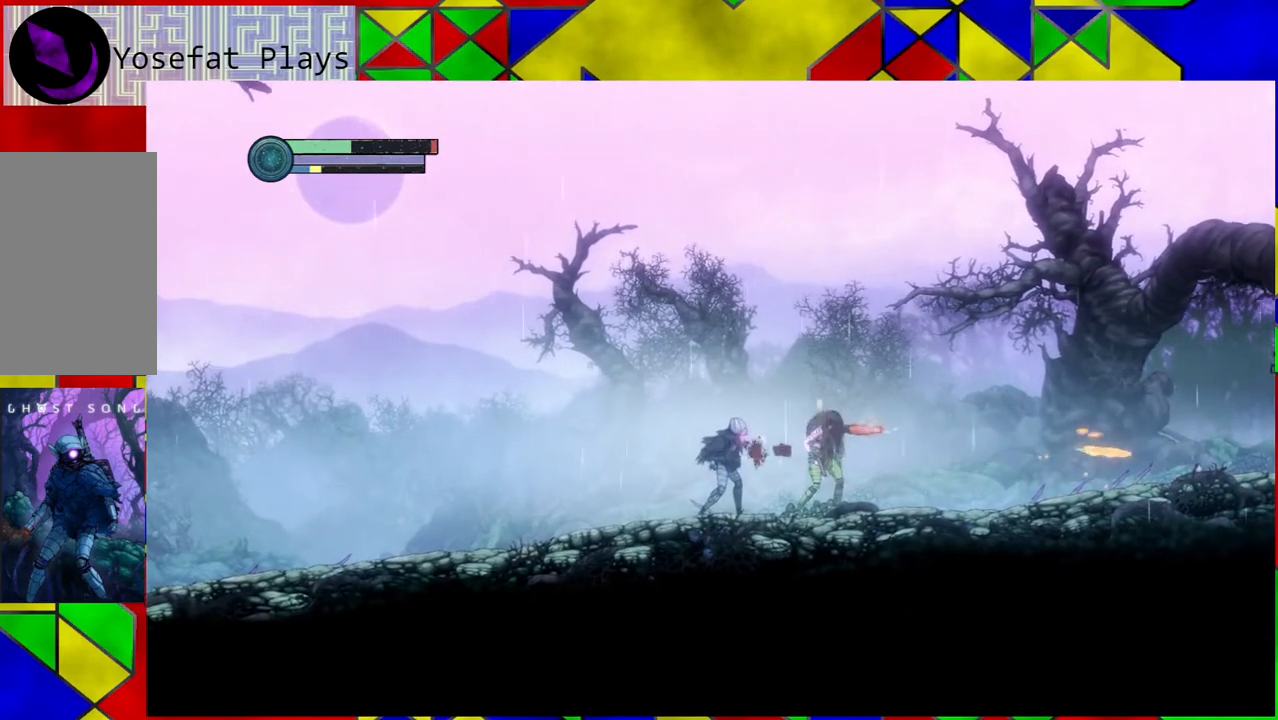
{"buttons": [], "left_stick": "center", "right_stick": "center", "events": [[83, "A", "up"], [133, "A", "down"], [233, "A", "up"], [283, "left_stick", "center"], [333, "A", "down"], [450, "A", "up"]]}
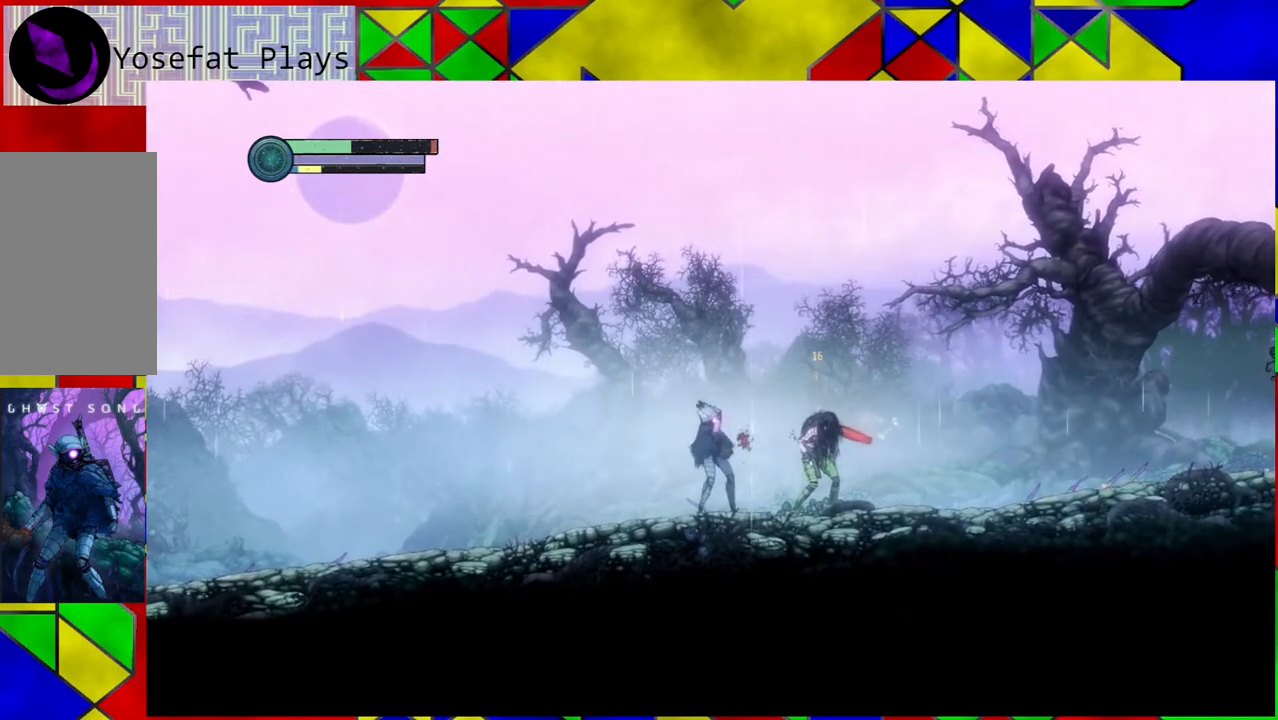
{"buttons": [], "left_stick": "center", "right_stick": "center", "events": [[17, "A", "down"], [133, "A", "up"], [200, "A", "down"], [317, "A", "up"], [367, "A", "down"], [500, "A", "up"]]}
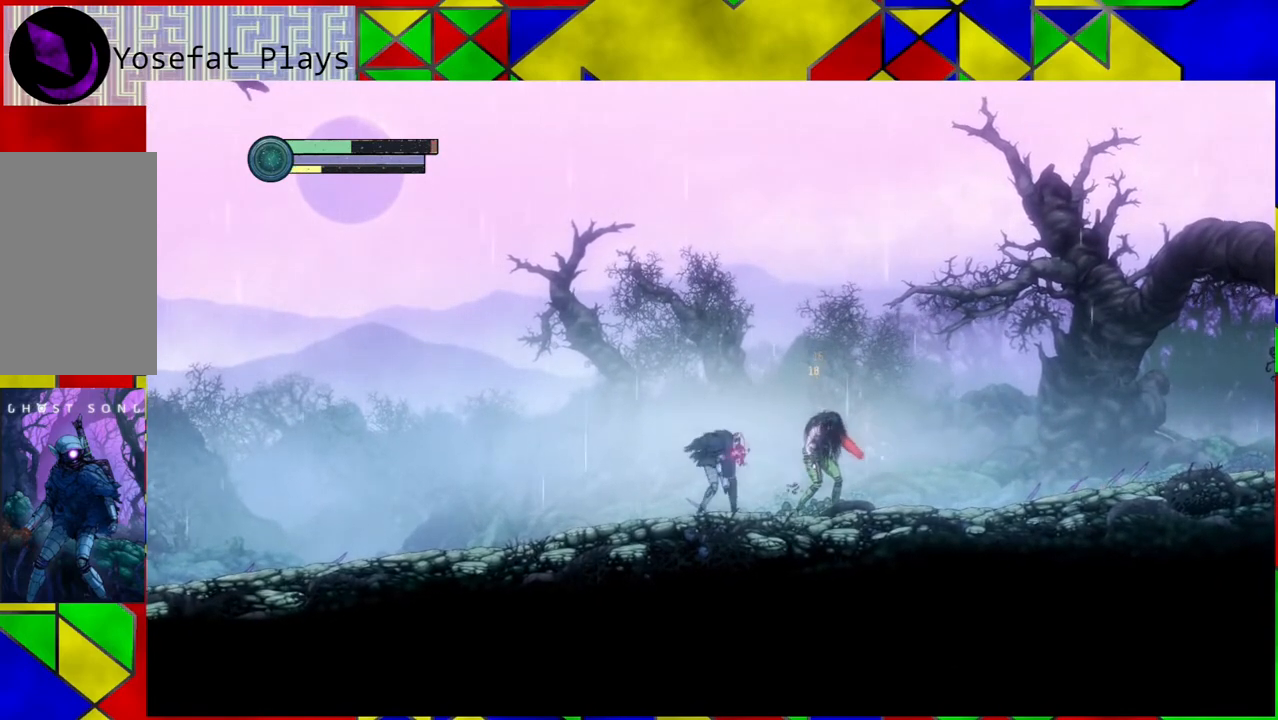
{"buttons": [], "left_stick": "center", "right_stick": "center", "events": []}
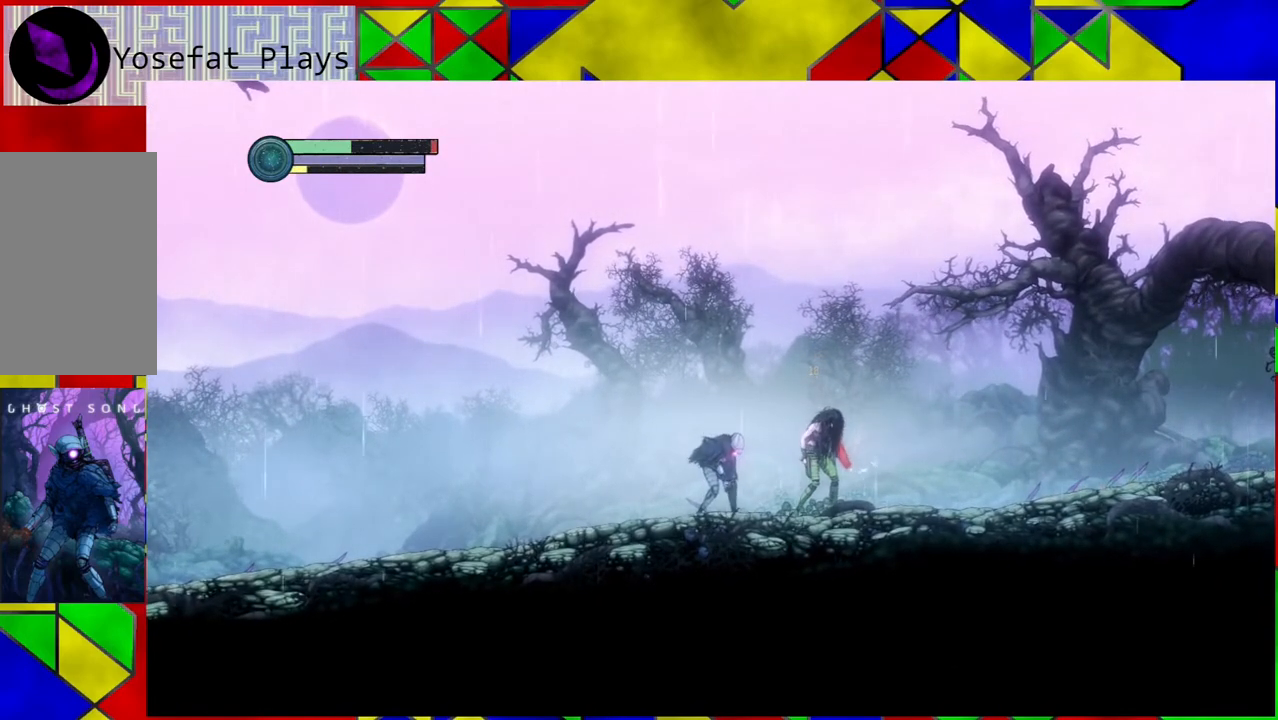
{"buttons": ["B"], "left_stick": "right", "right_stick": "center", "events": [[83, "B", "down"], [100, "left_stick", "right"]]}
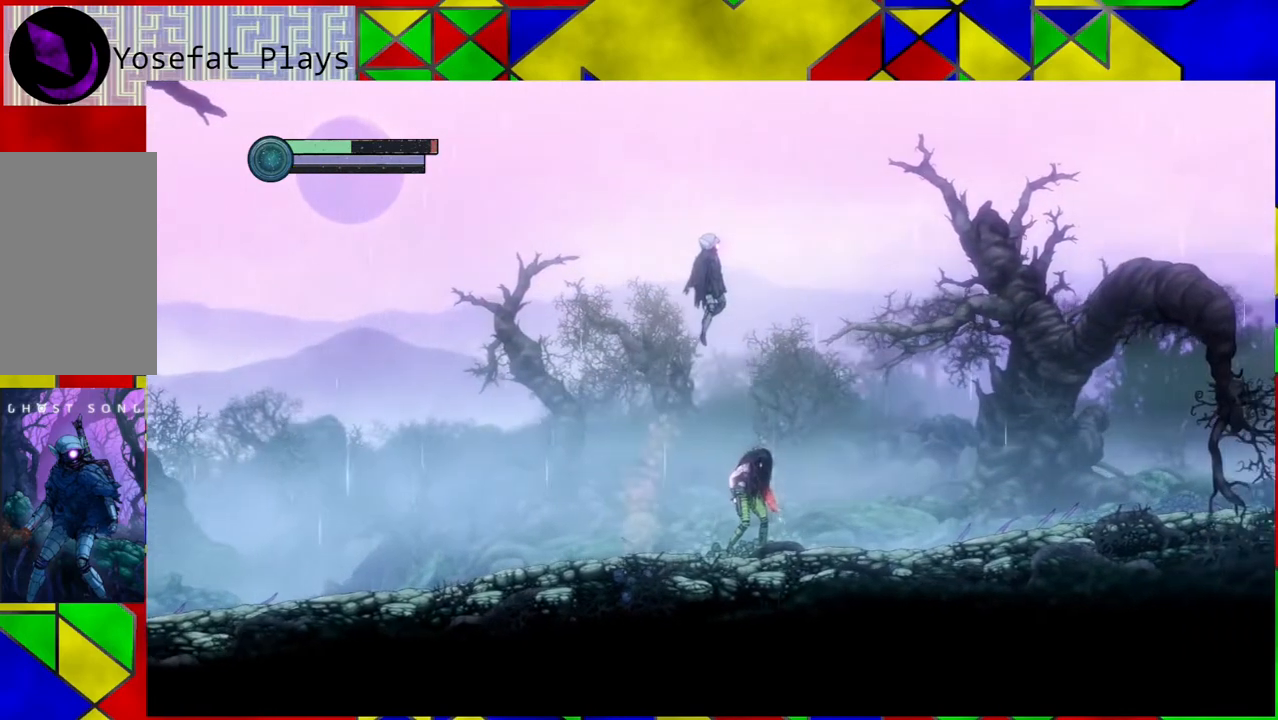
{"buttons": [], "left_stick": "right", "right_stick": "center", "events": [[300, "B", "up"]]}
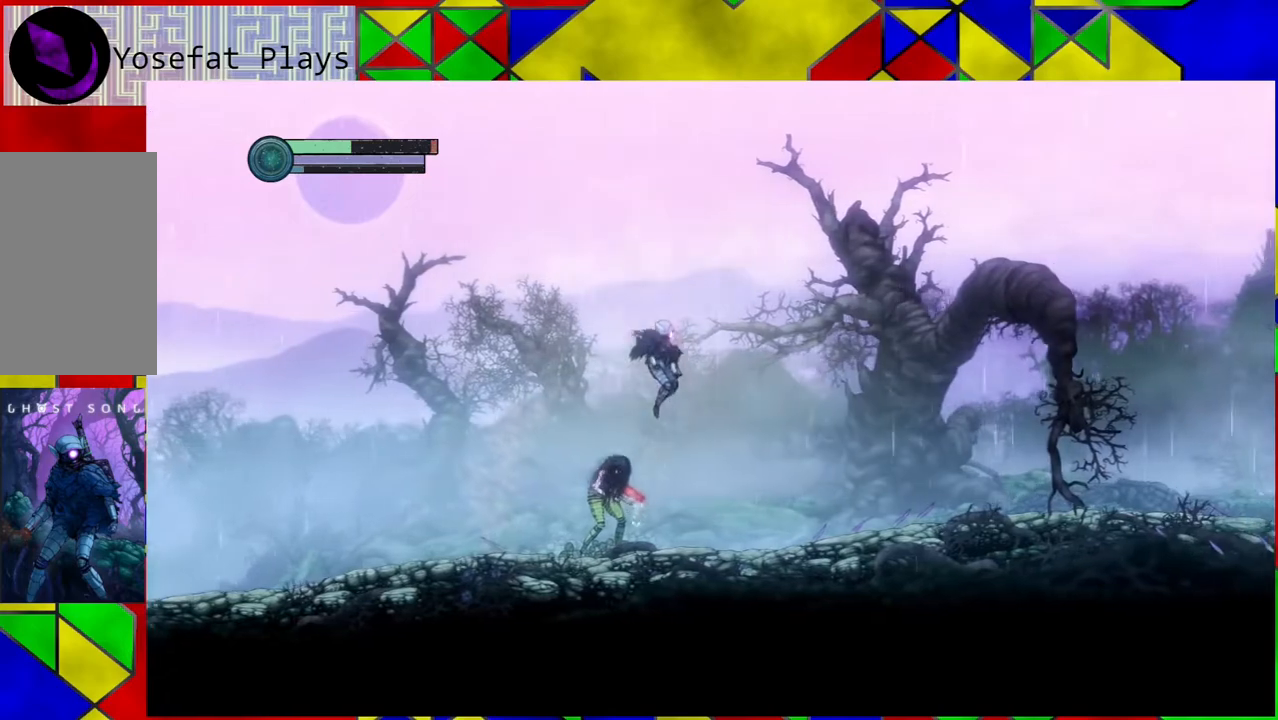
{"buttons": [], "left_stick": "right", "right_stick": "center", "events": [[350, "left_stick", "center"], [467, "left_stick", "right"]]}
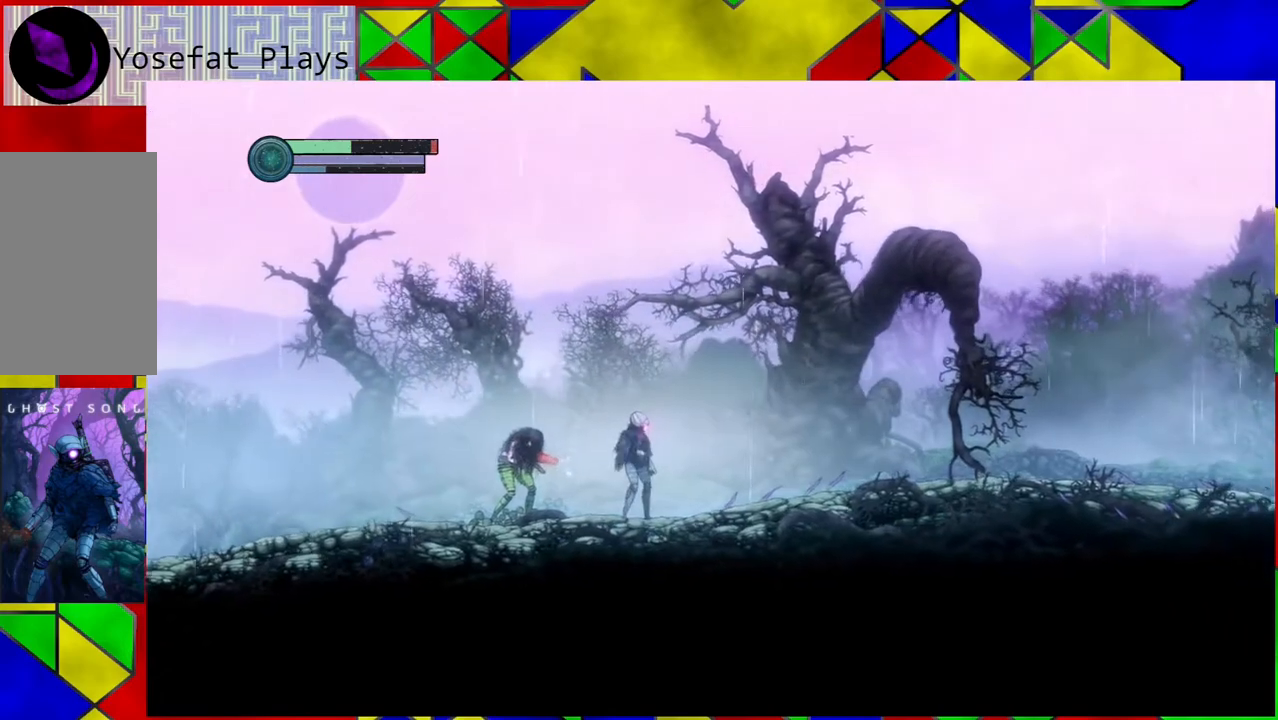
{"buttons": [], "left_stick": "right", "right_stick": "center", "events": []}
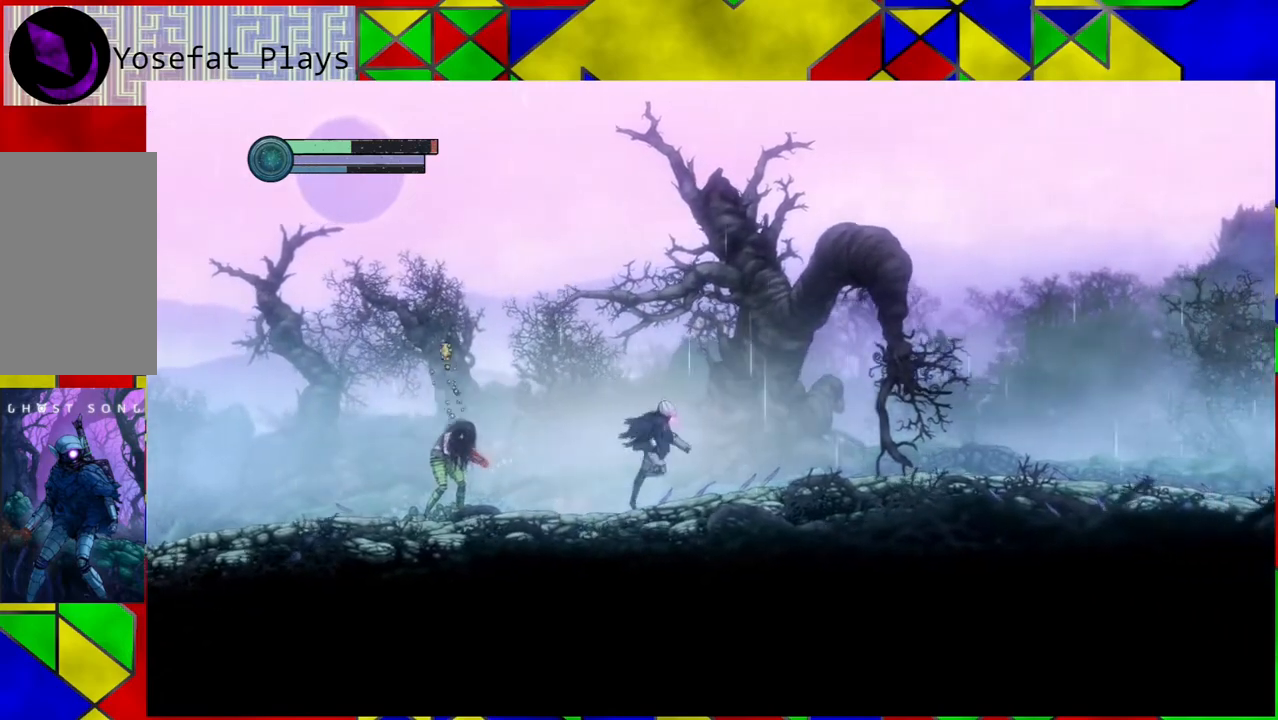
{"buttons": [], "left_stick": "right", "right_stick": "center", "events": []}
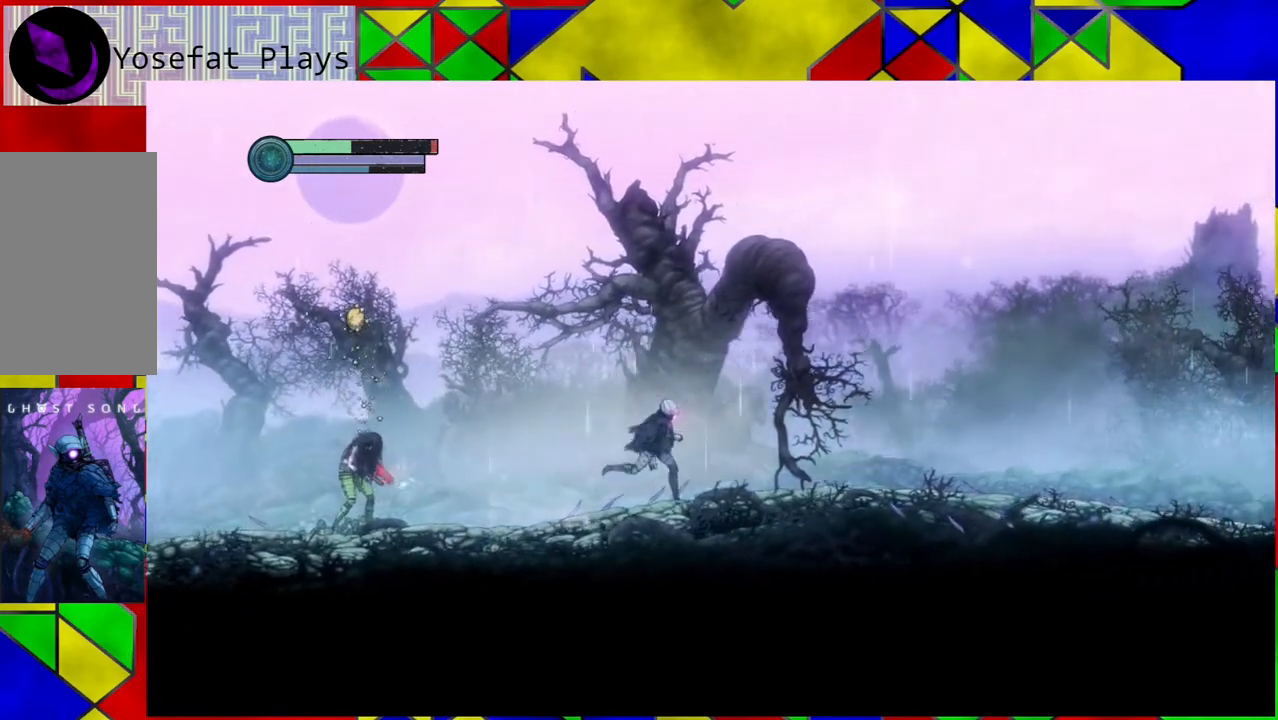
{"buttons": [], "left_stick": "left", "right_stick": "center", "events": [[300, "left_stick", "left"]]}
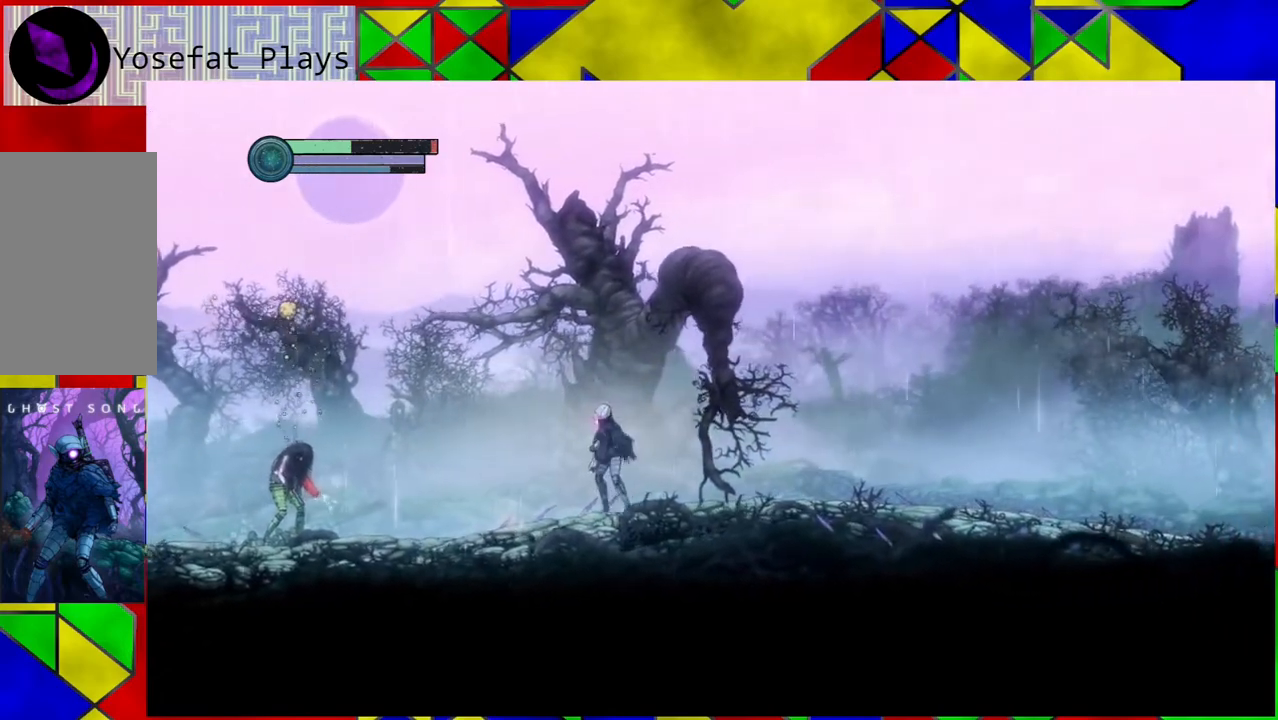
{"buttons": ["Y"], "left_stick": "center", "right_stick": "center", "events": [[150, "left_stick", "down"], [283, "left_stick", "center"], [333, "Y", "down"], [367, "Y", "up"], [450, "Y", "down"]]}
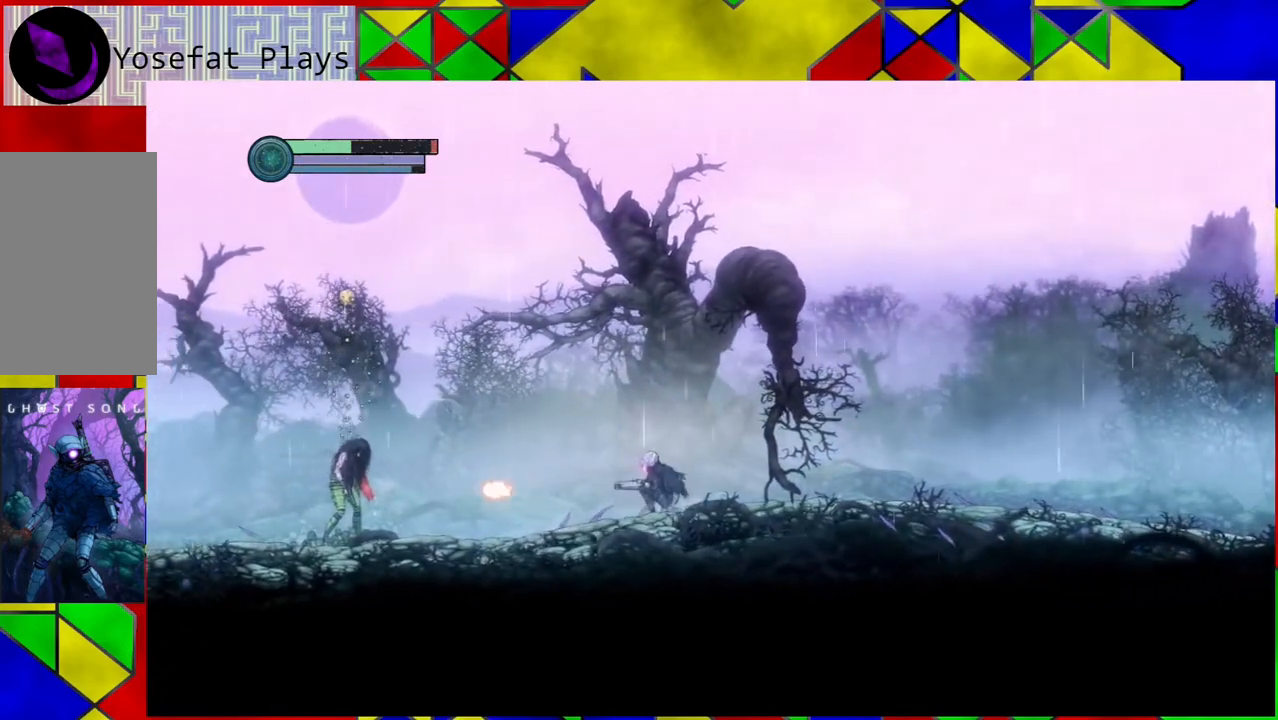
{"buttons": [], "left_stick": "center", "right_stick": "center", "events": [[33, "Y", "up"], [117, "Y", "down"], [200, "Y", "up"], [267, "Y", "down"], [350, "Y", "up"], [400, "Y", "down"], [500, "Y", "up"]]}
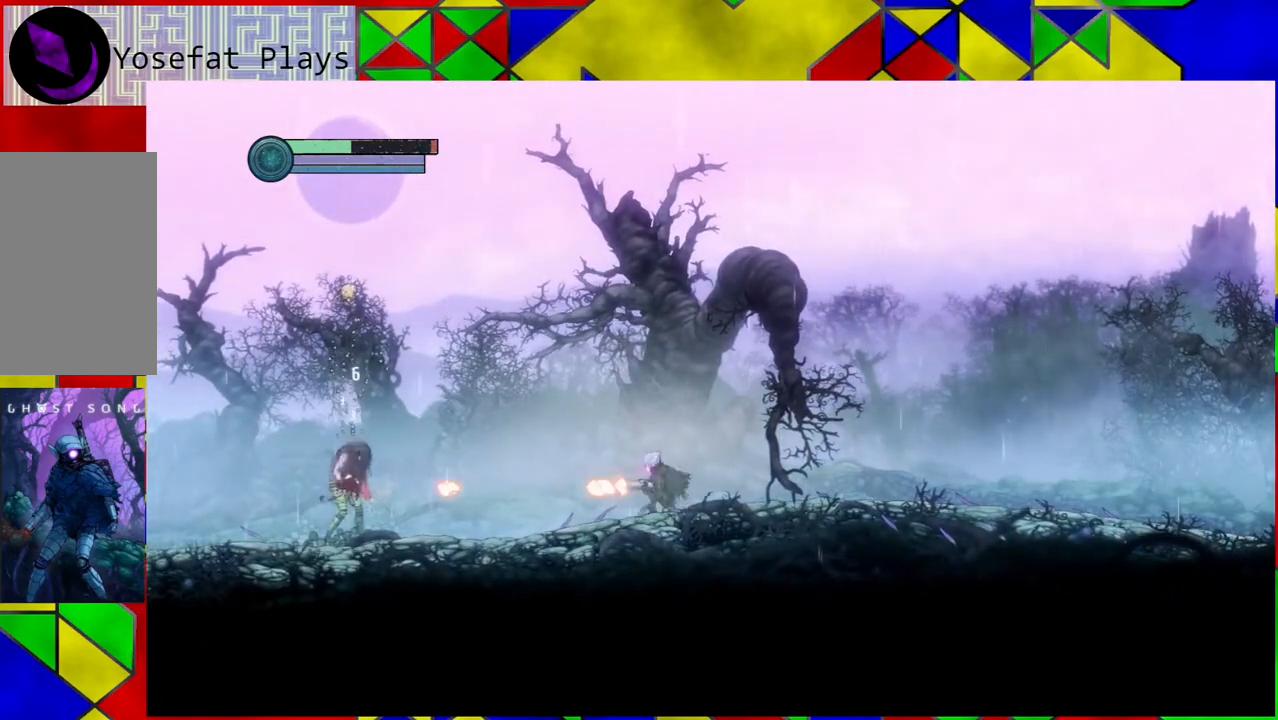
{"buttons": ["Y"], "left_stick": "center", "right_stick": "center", "events": [[67, "Y", "down"], [150, "Y", "up"], [217, "Y", "down"]]}
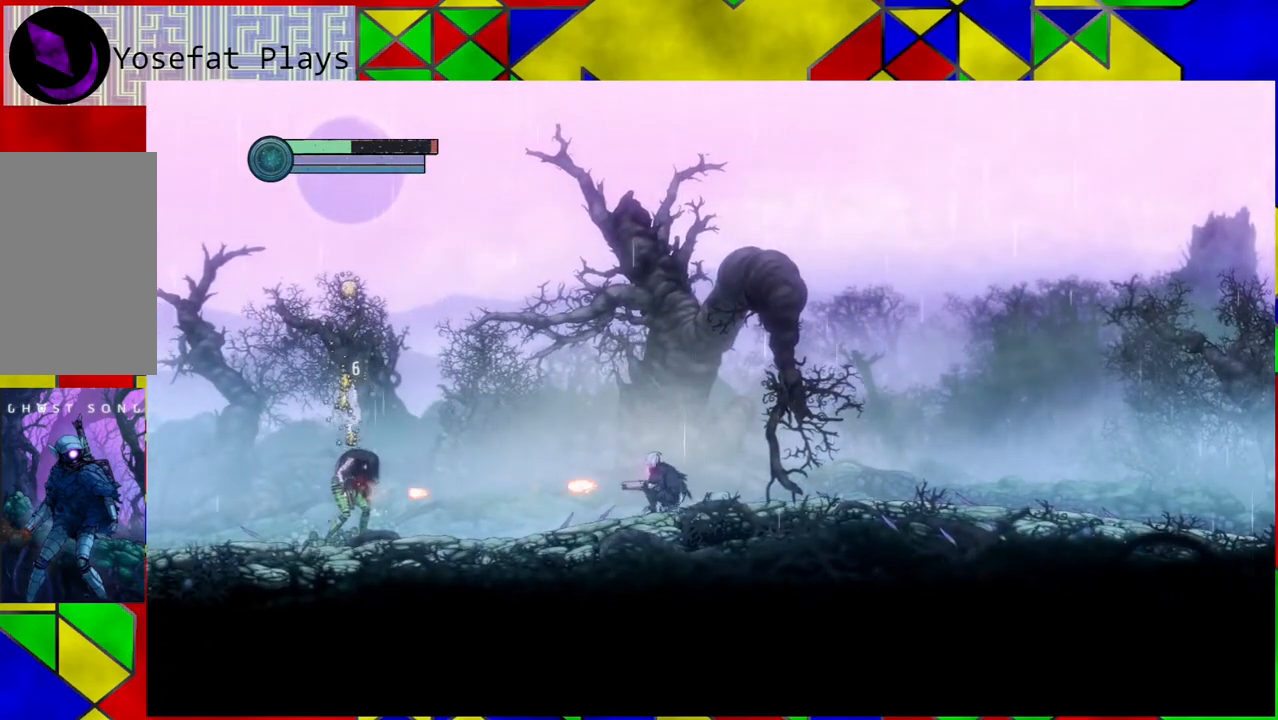
{"buttons": ["Y"], "left_stick": "center", "right_stick": "center", "events": []}
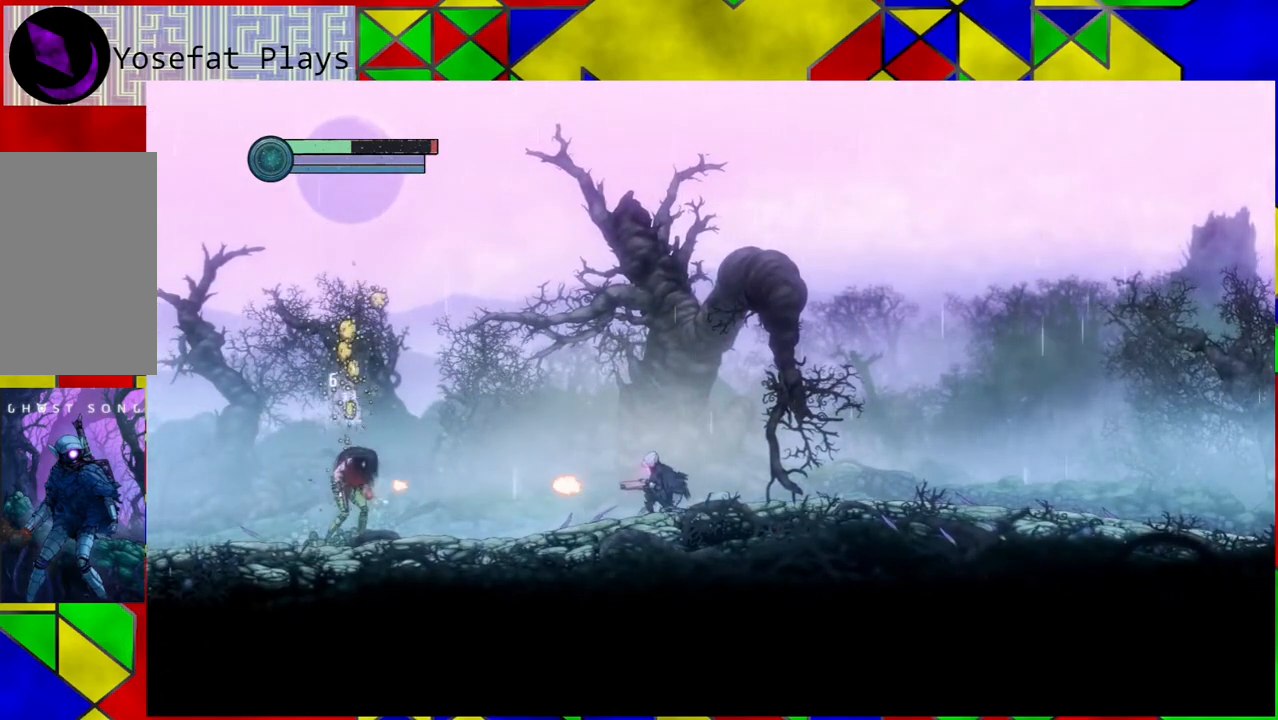
{"buttons": ["B"], "left_stick": "right", "right_stick": "center", "events": [[283, "Y", "up"], [417, "left_stick", "right"], [450, "B", "down"]]}
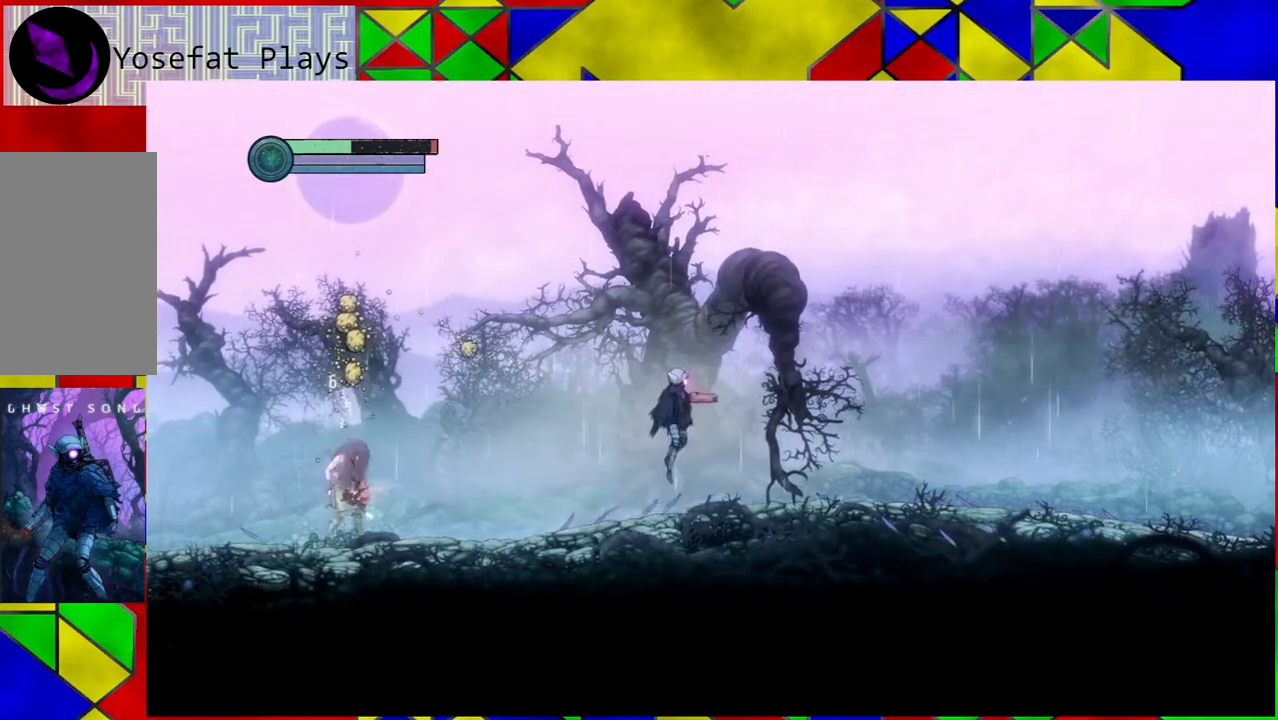
{"buttons": [], "left_stick": "right", "right_stick": "center", "events": [[133, "B", "up"]]}
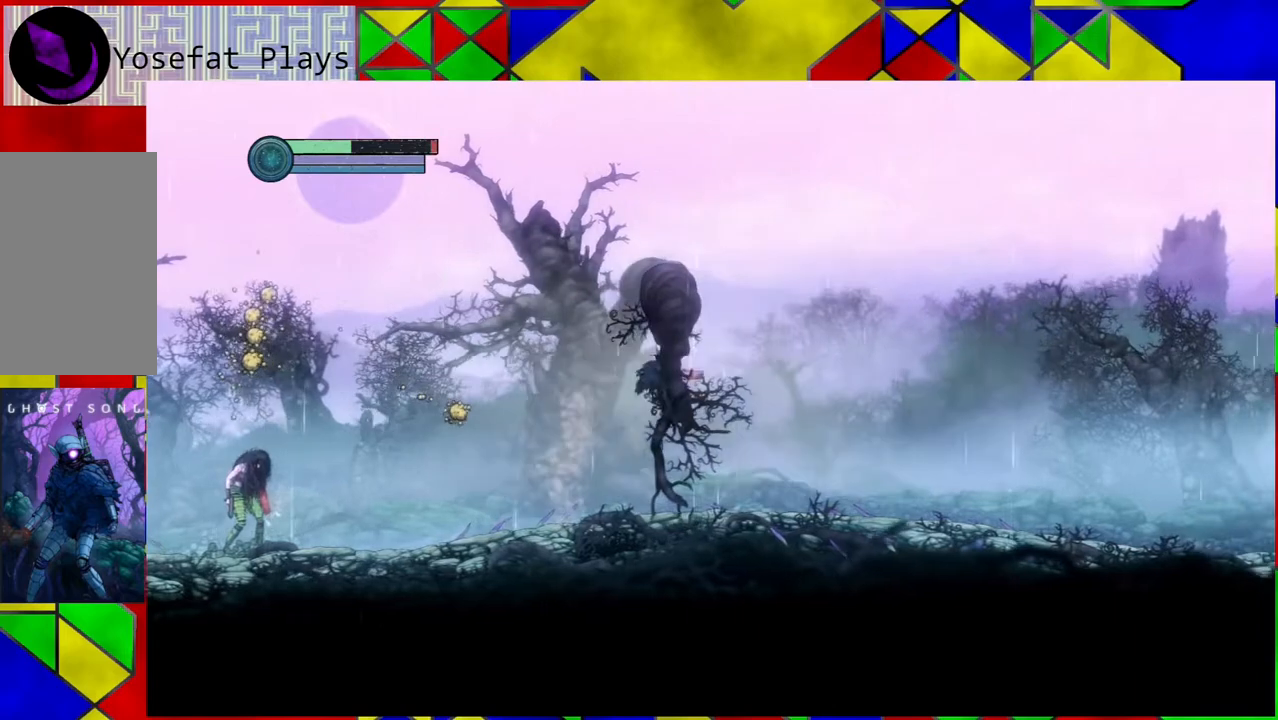
{"buttons": [], "left_stick": "right", "right_stick": "center", "events": []}
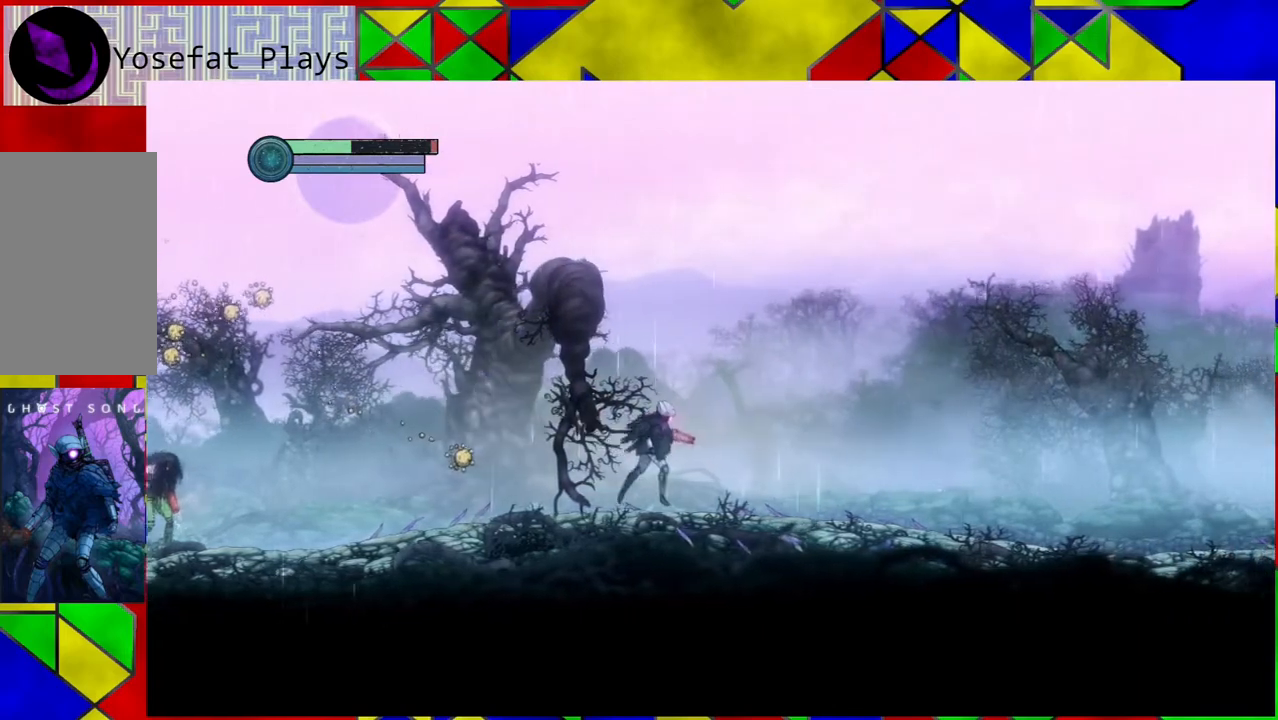
{"buttons": [], "left_stick": "right", "right_stick": "center", "events": []}
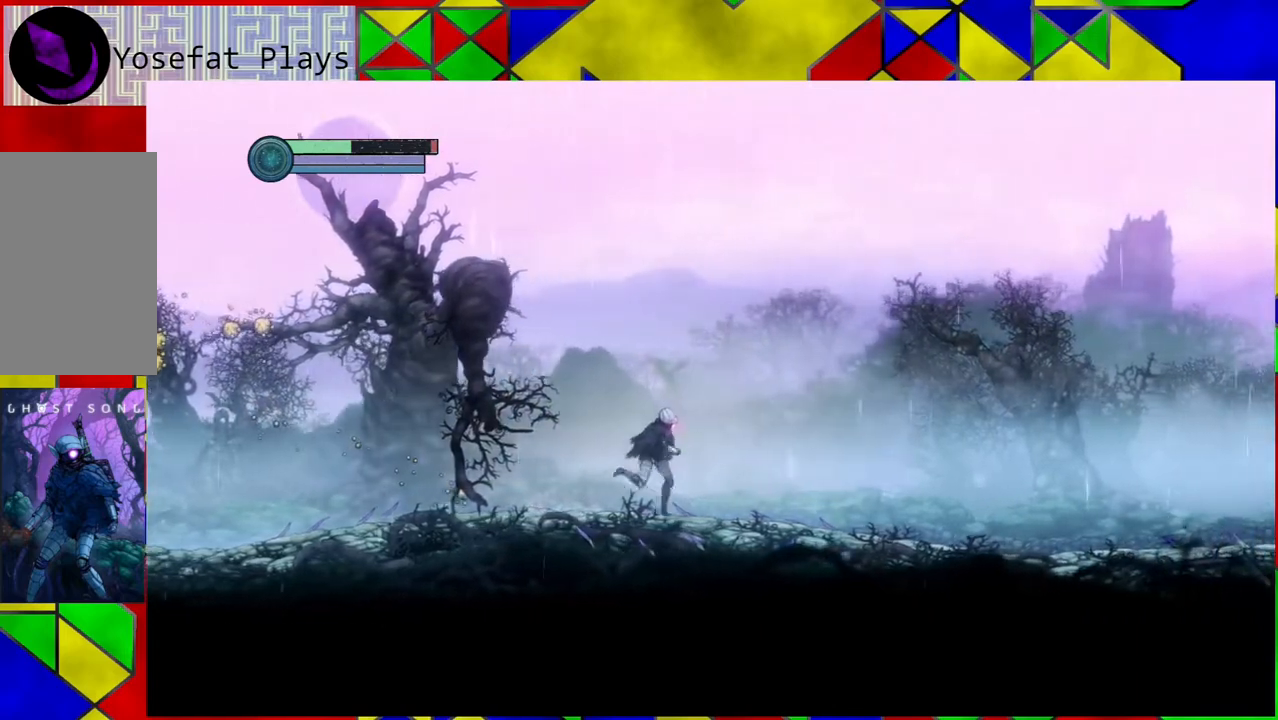
{"buttons": [], "left_stick": "right", "right_stick": "center", "events": []}